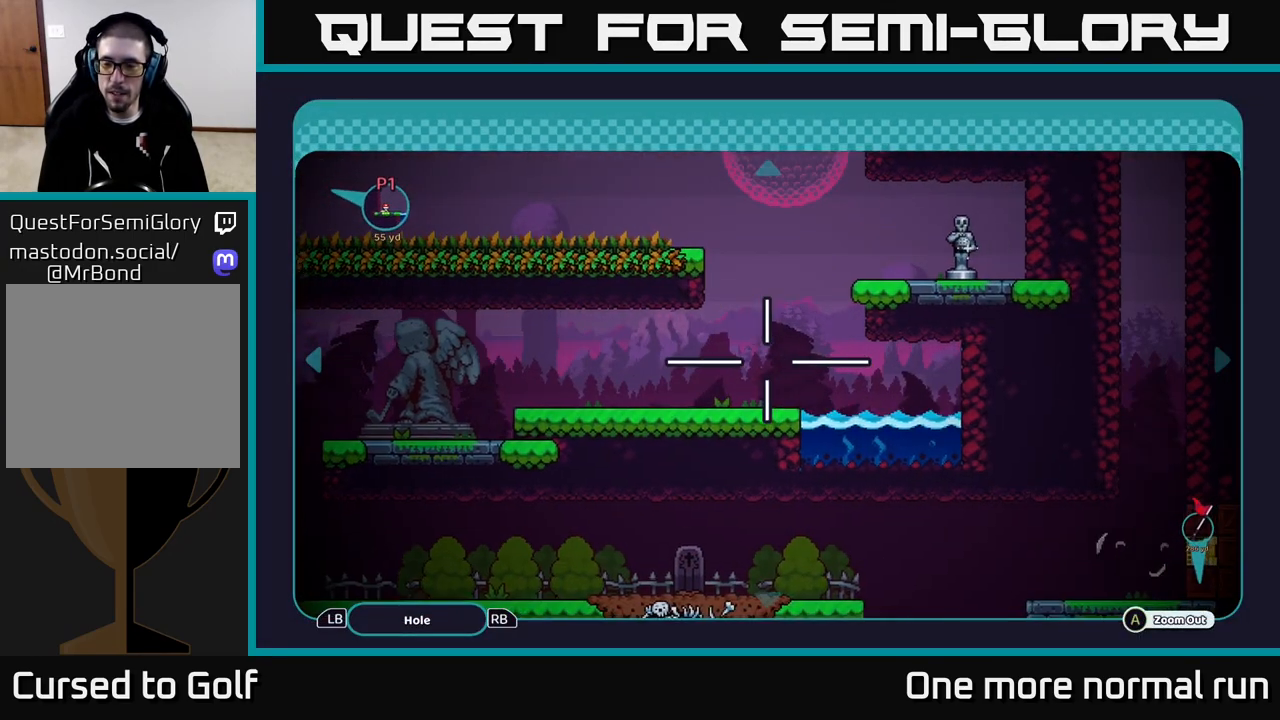
Gameplay with a controller (Xbox layout); each line is a JSON object with the inputs held at the frame after it (dt_ms = milliseconds from this image to that frame). "button_events" lists button changes between this image and that frame as [ms after this image, input, new state], when the widget could be followed in between (sticks are given only as held states).
{"dt_ms": 500, "buttons": [], "left_stick": "left", "right_stick": "center", "button_events": []}
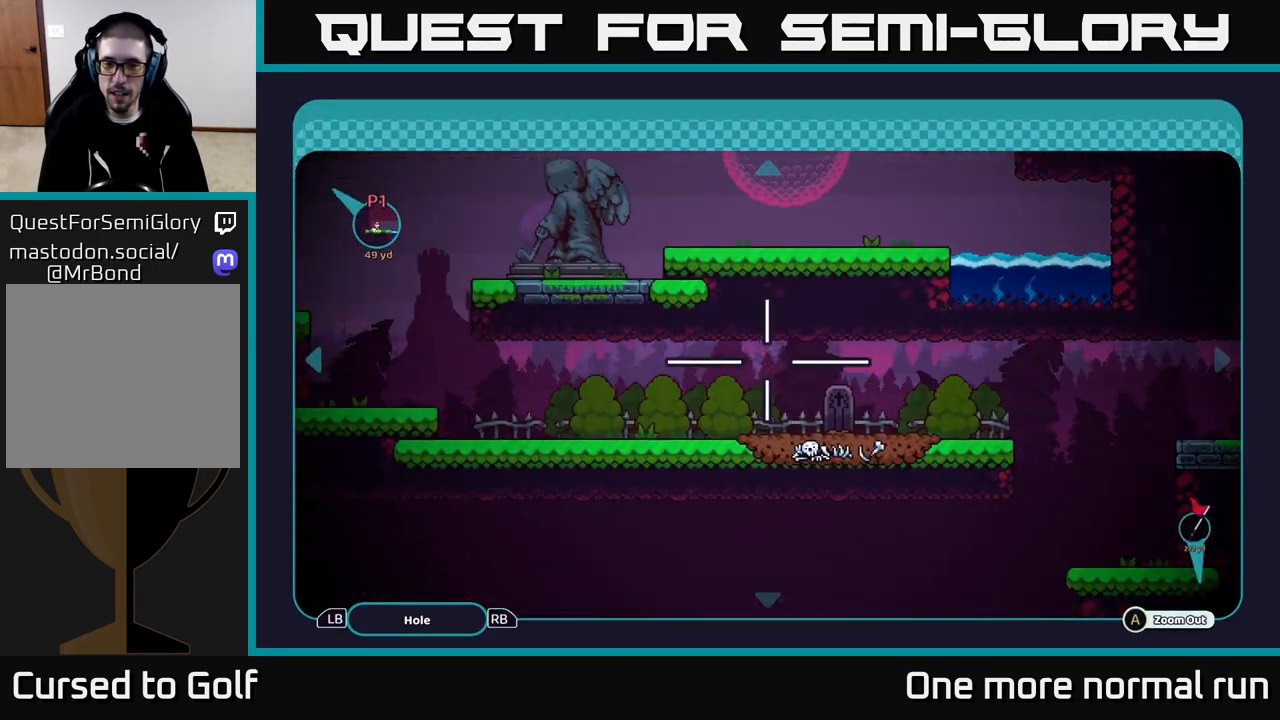
{"dt_ms": 500, "buttons": [], "left_stick": "right", "right_stick": "center", "button_events": []}
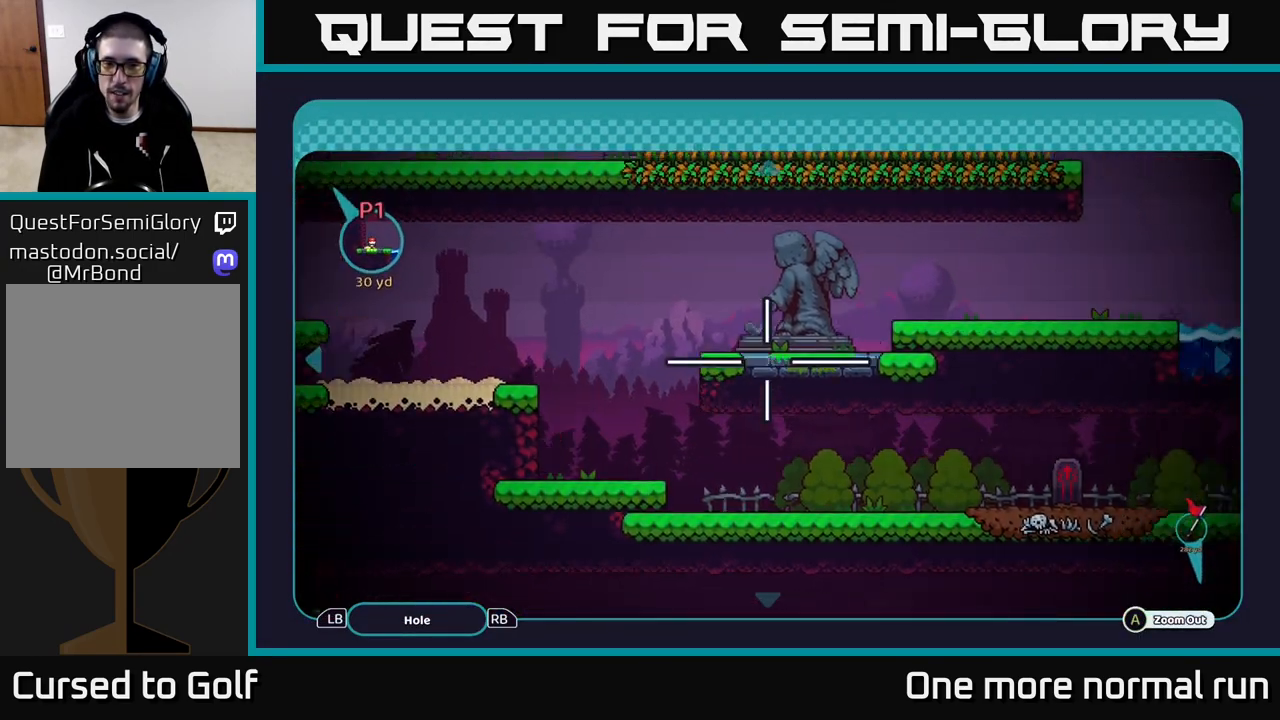
{"dt_ms": 500, "buttons": [], "left_stick": "right", "right_stick": "center", "button_events": []}
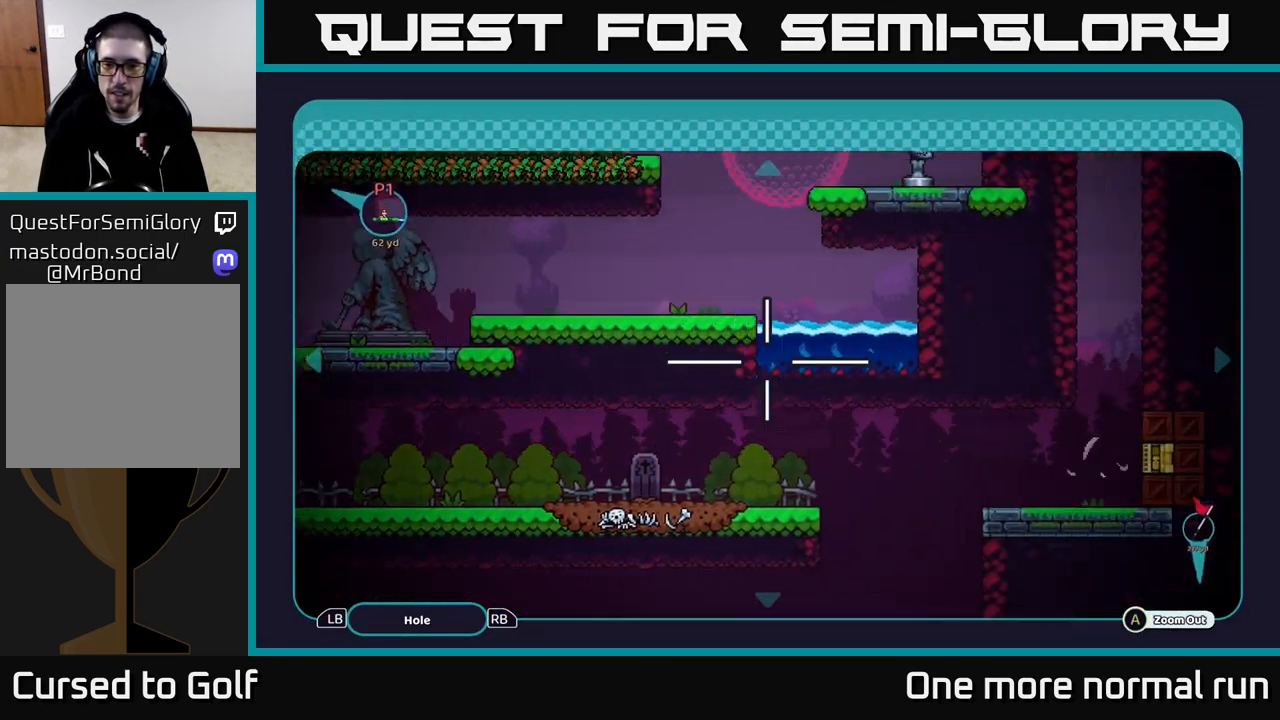
{"dt_ms": 500, "buttons": ["B"], "left_stick": "center", "right_stick": "center", "button_events": [[417, "B", "down"]]}
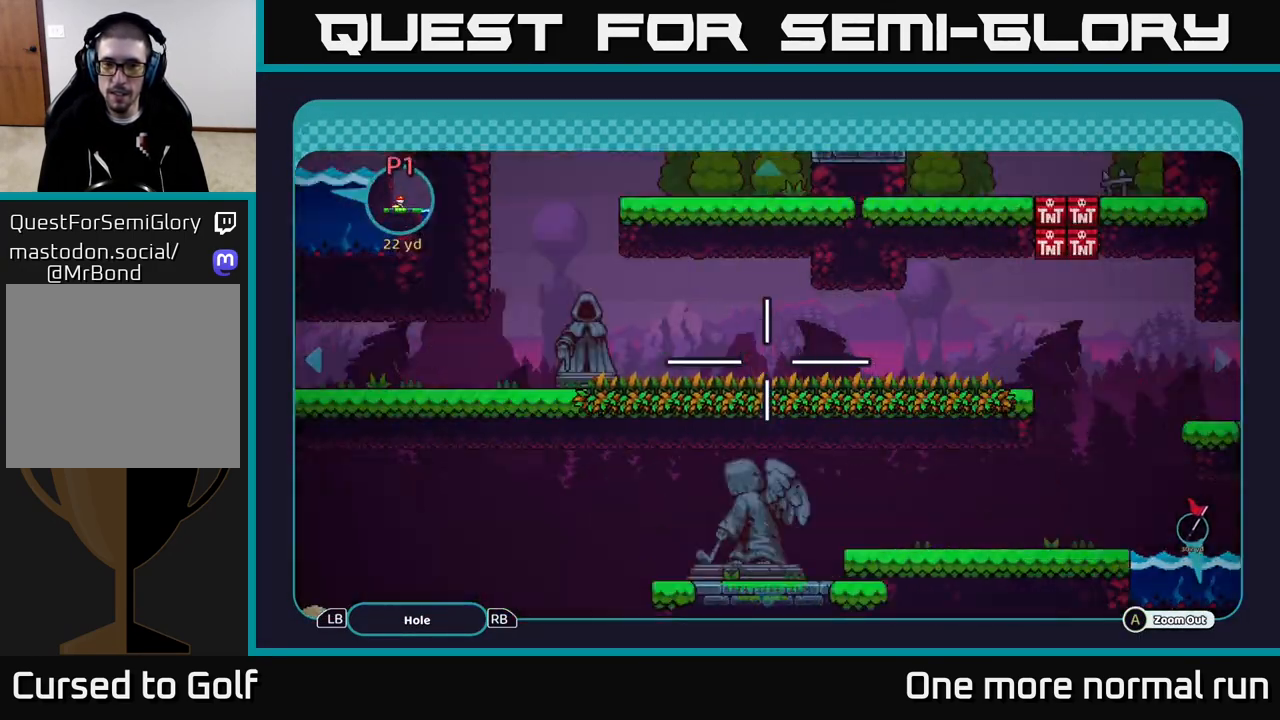
{"dt_ms": 500, "buttons": [], "left_stick": "right", "right_stick": "center", "button_events": [[33, "B", "up"]]}
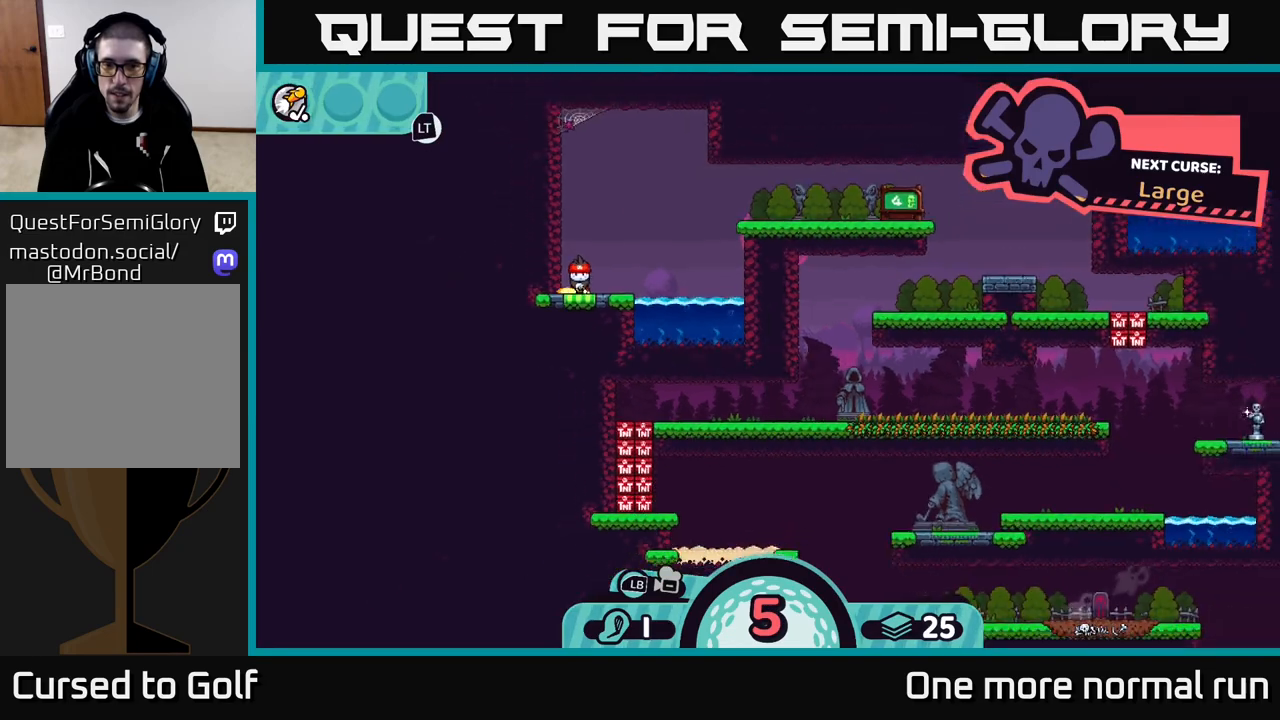
{"dt_ms": 500, "buttons": [], "left_stick": "center", "right_stick": "center", "button_events": [[67, "A", "down"], [183, "A", "up"]]}
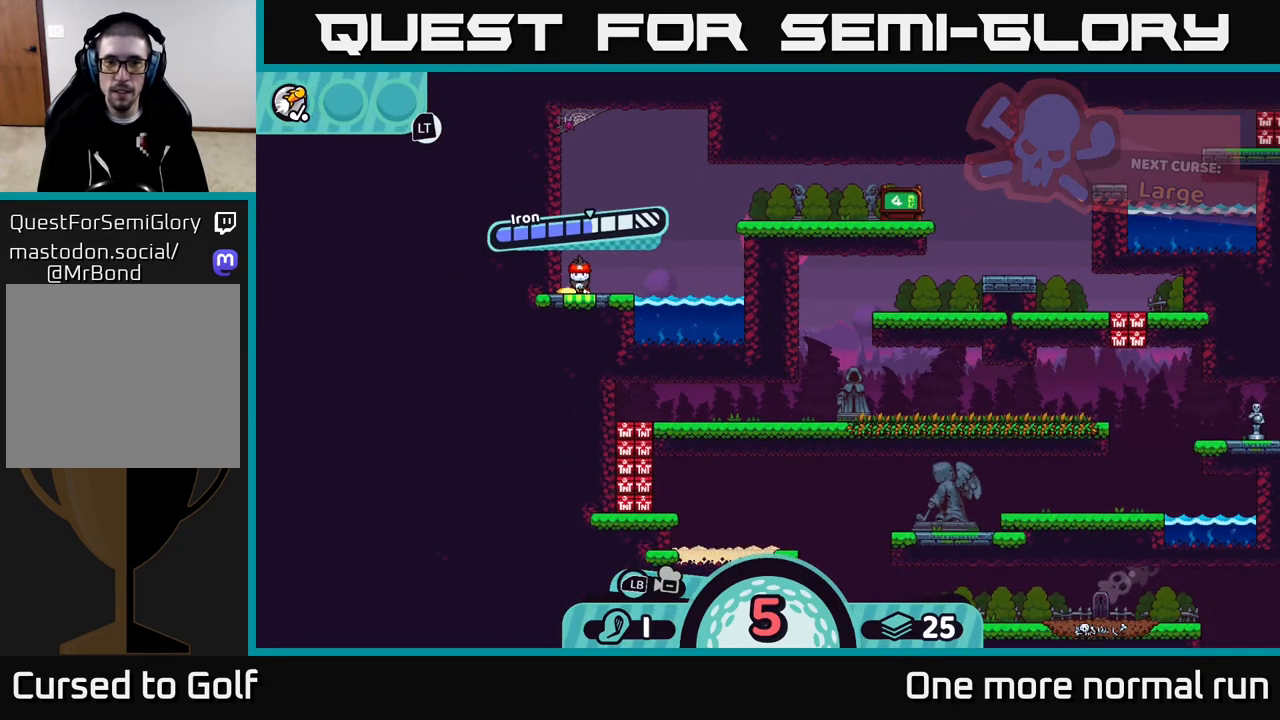
{"dt_ms": 500, "buttons": ["A"], "left_stick": "center", "right_stick": "center", "button_events": [[317, "A", "down"]]}
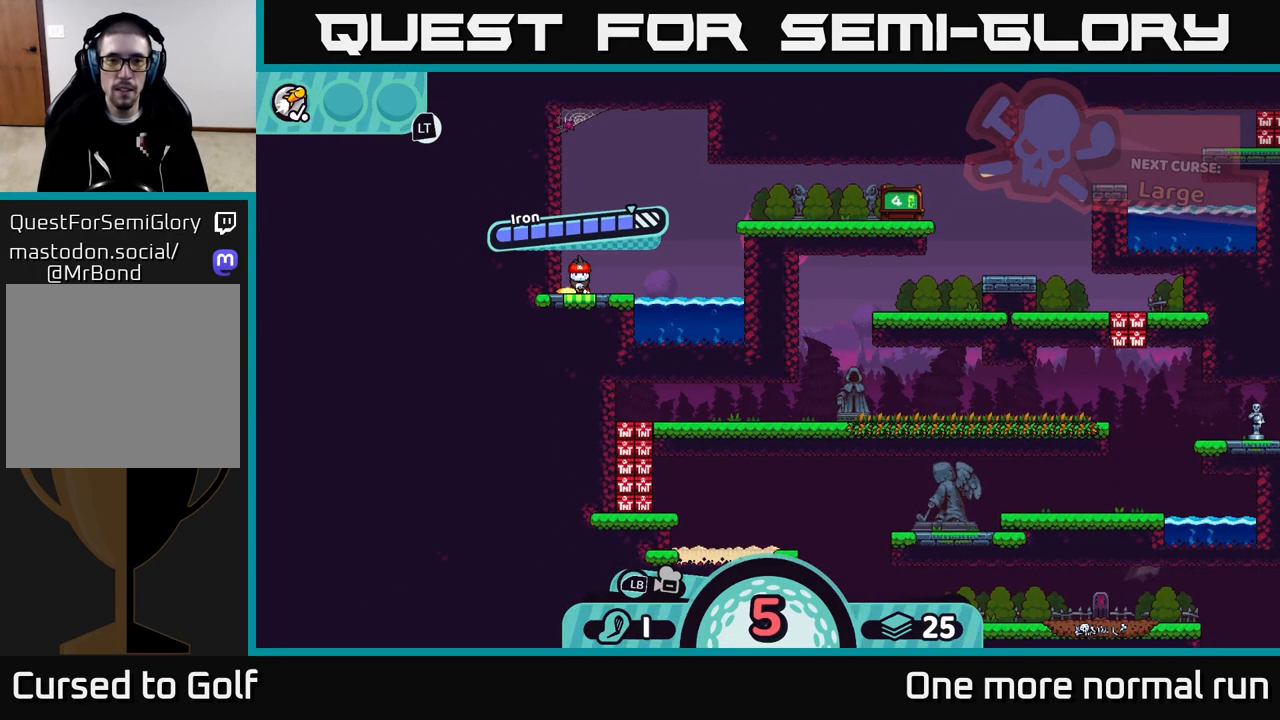
{"dt_ms": 1000, "buttons": [], "left_stick": "center", "right_stick": "center", "button_events": [[33, "A", "up"]]}
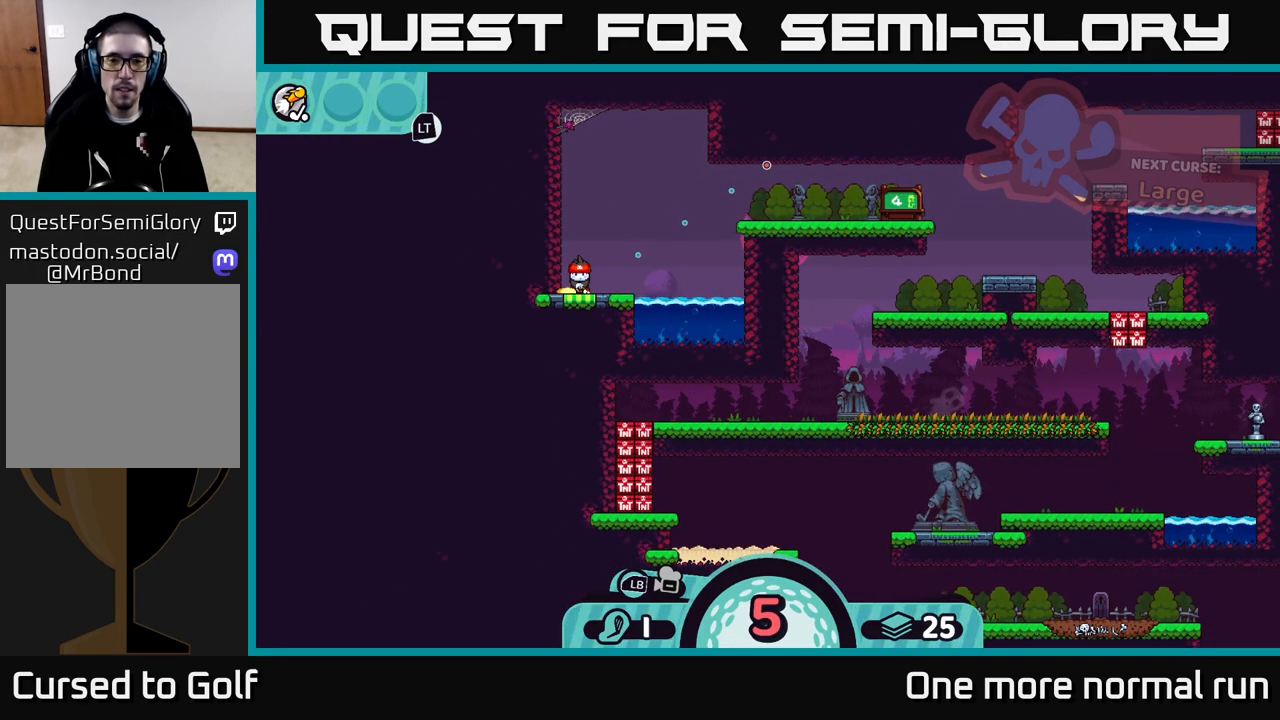
{"dt_ms": 500, "buttons": [], "left_stick": "up-right", "right_stick": "center", "button_events": [[83, "A", "down"], [200, "A", "up"]]}
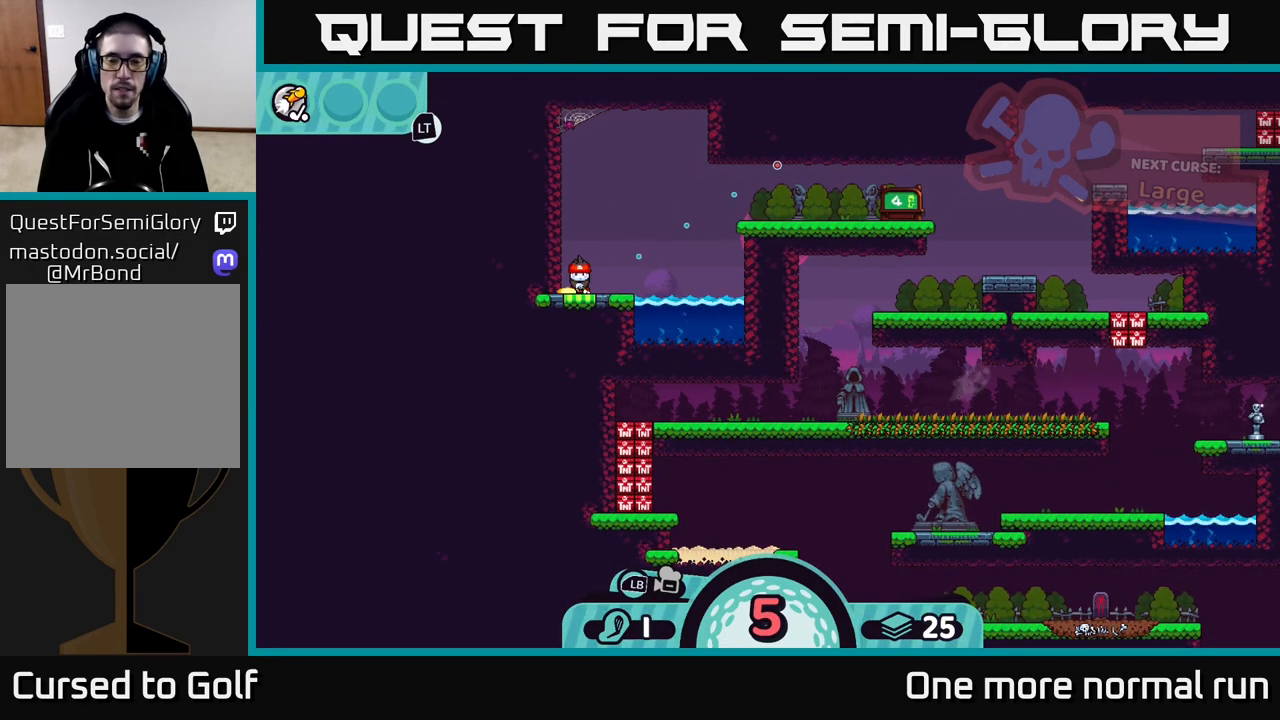
{"dt_ms": 500, "buttons": [], "left_stick": "up-right", "right_stick": "center", "button_events": []}
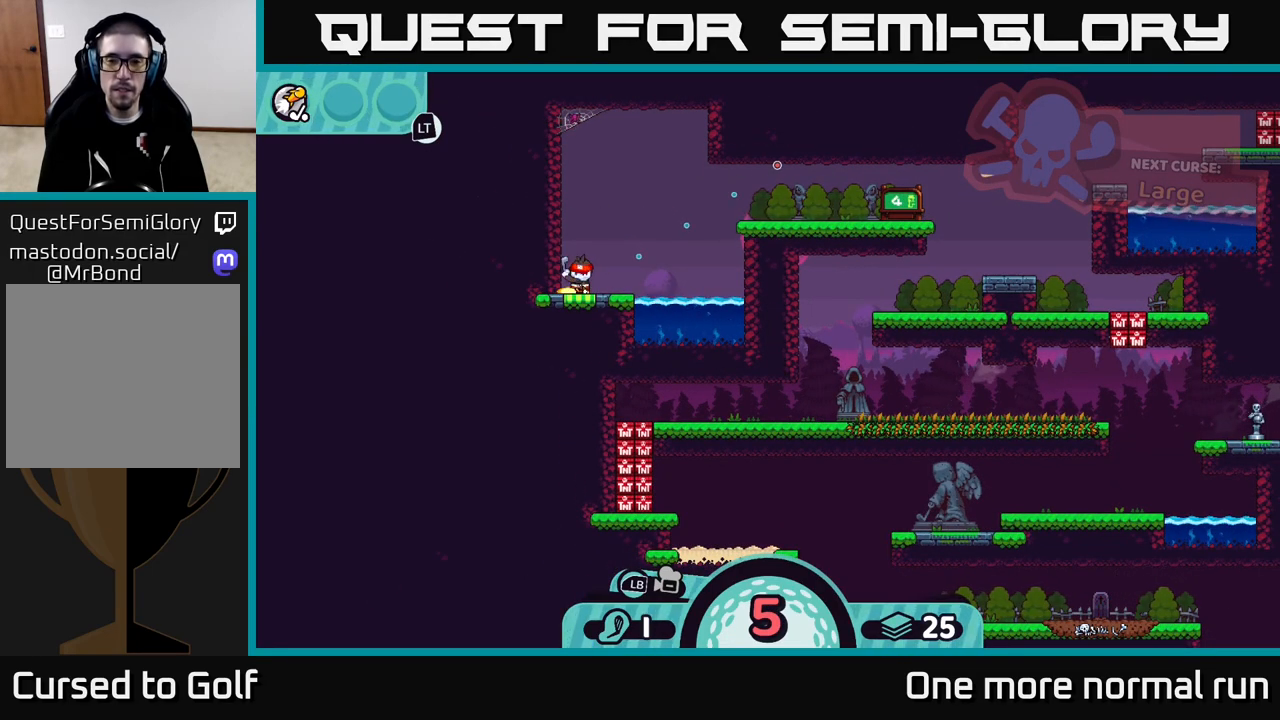
{"dt_ms": 500, "buttons": [], "left_stick": "up-right", "right_stick": "center", "button_events": []}
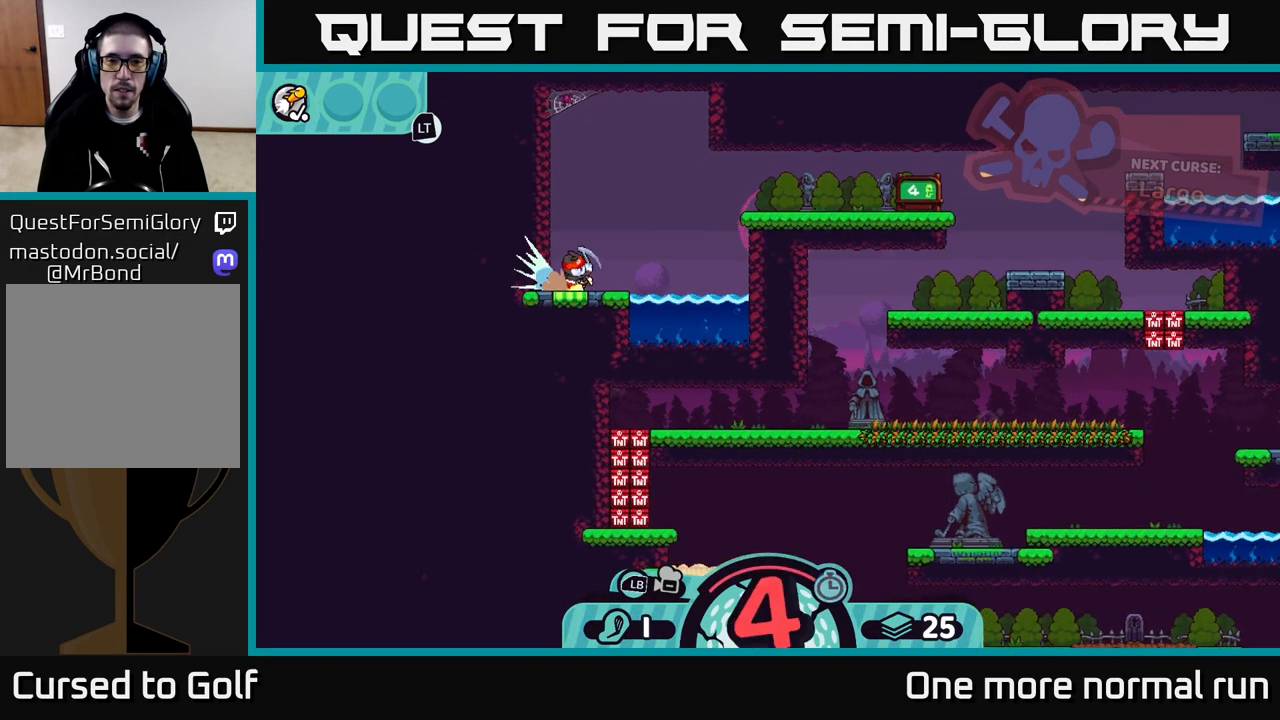
{"dt_ms": 500, "buttons": [], "left_stick": "up-right", "right_stick": "center", "button_events": []}
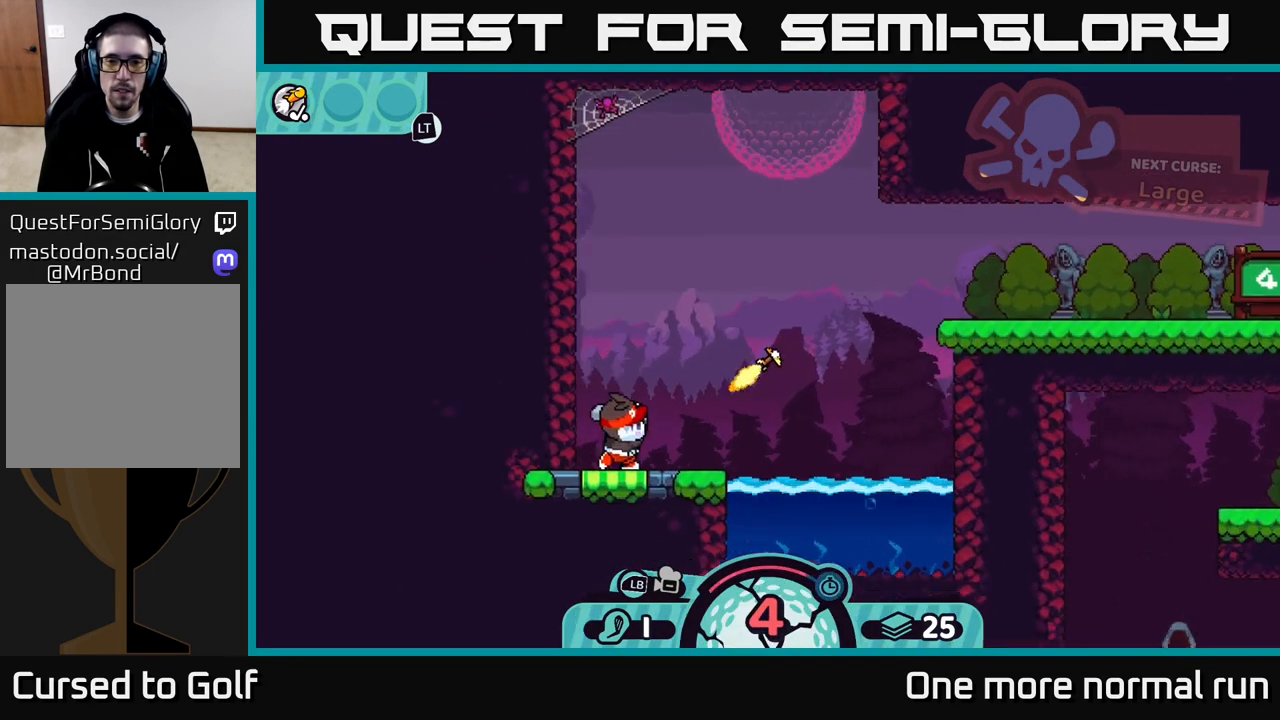
{"dt_ms": 500, "buttons": [], "left_stick": "right", "right_stick": "center", "button_events": []}
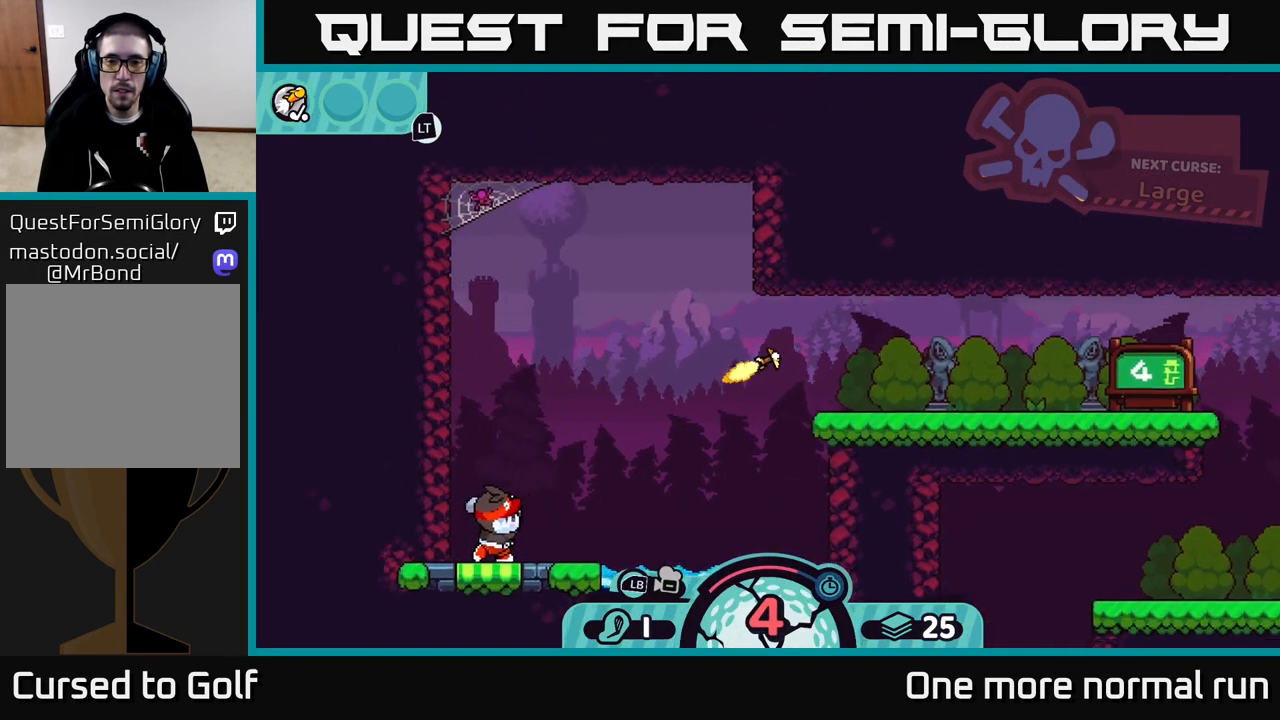
{"dt_ms": 500, "buttons": [], "left_stick": "right", "right_stick": "center", "button_events": []}
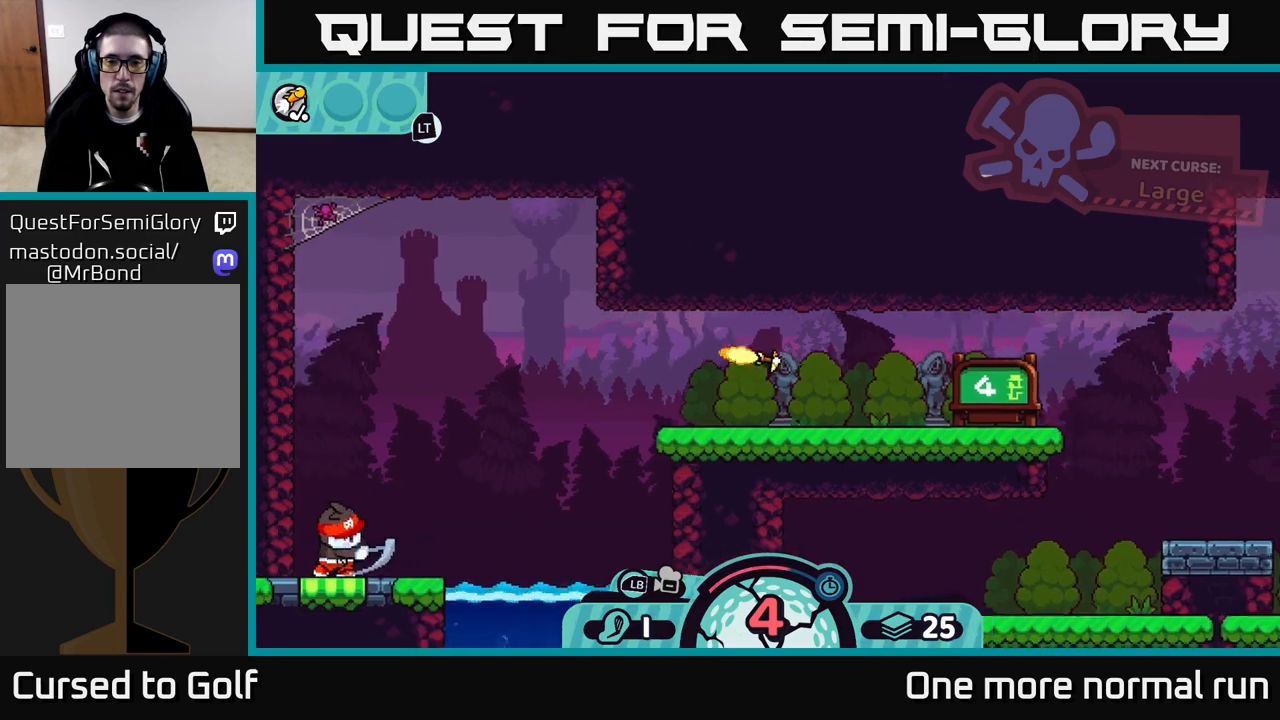
{"dt_ms": 500, "buttons": [], "left_stick": "right", "right_stick": "center", "button_events": []}
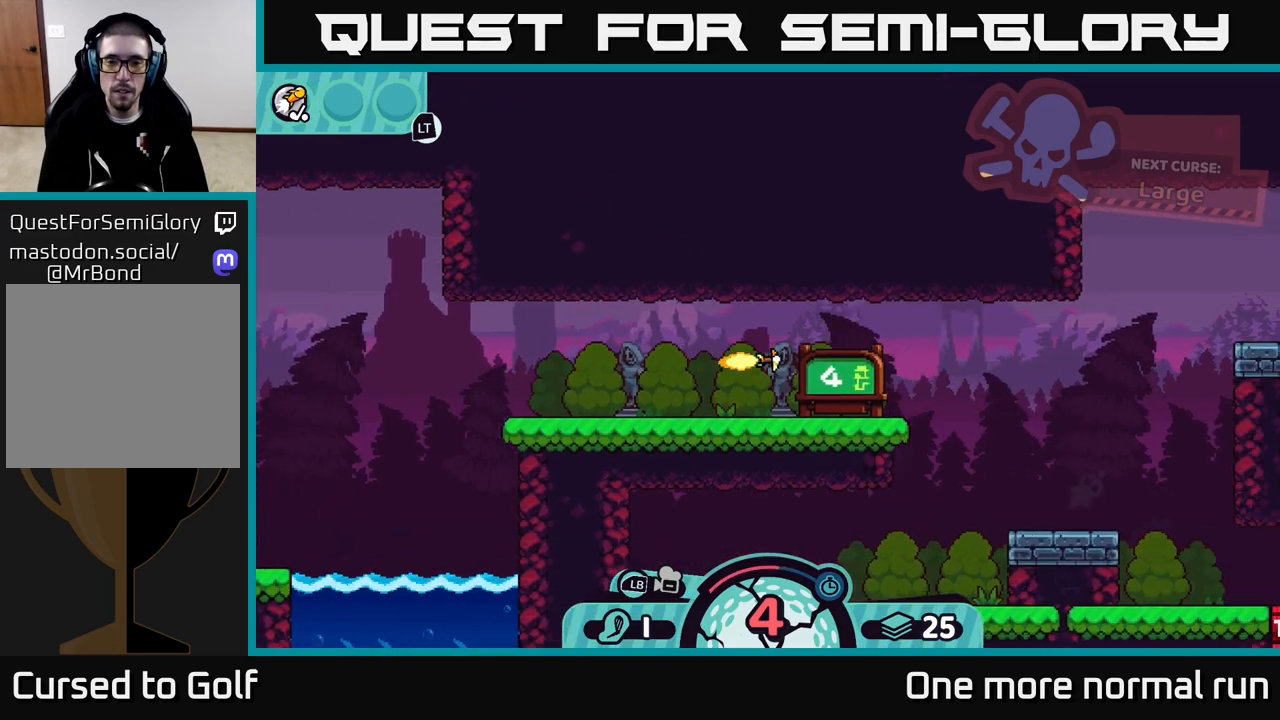
{"dt_ms": 500, "buttons": [], "left_stick": "down", "right_stick": "center", "button_events": []}
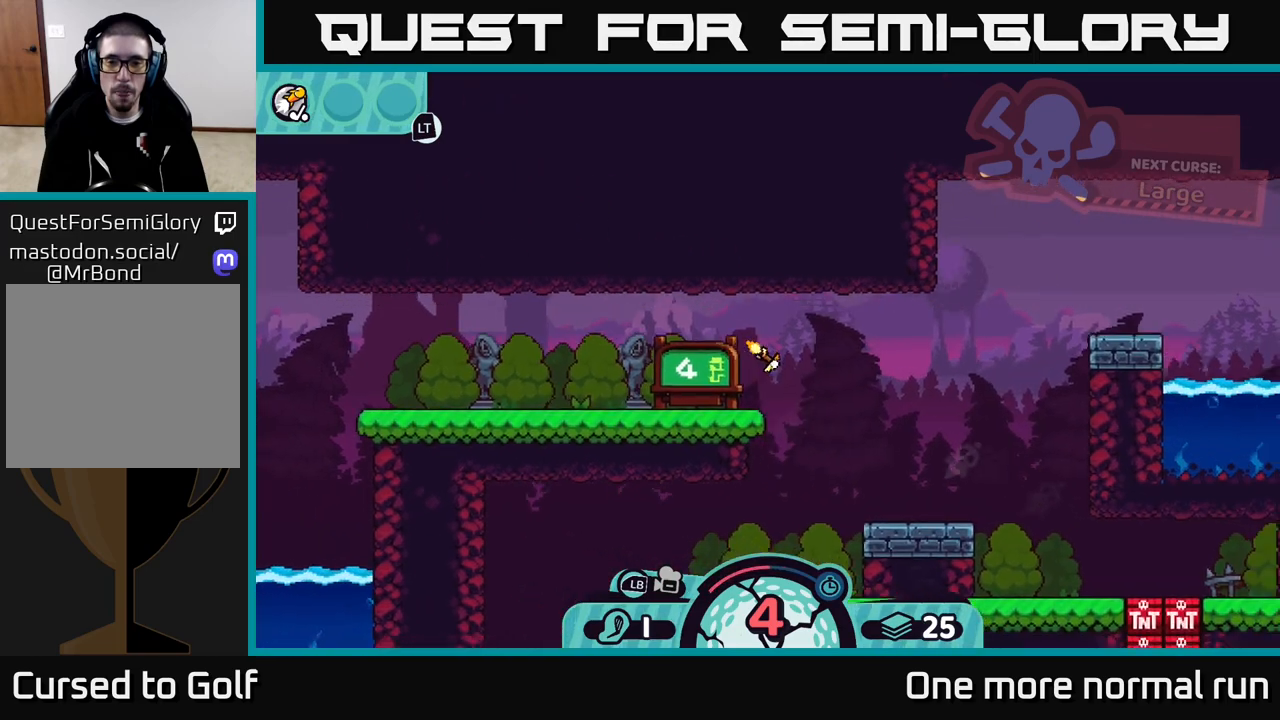
{"dt_ms": 500, "buttons": [], "left_stick": "left", "right_stick": "center", "button_events": []}
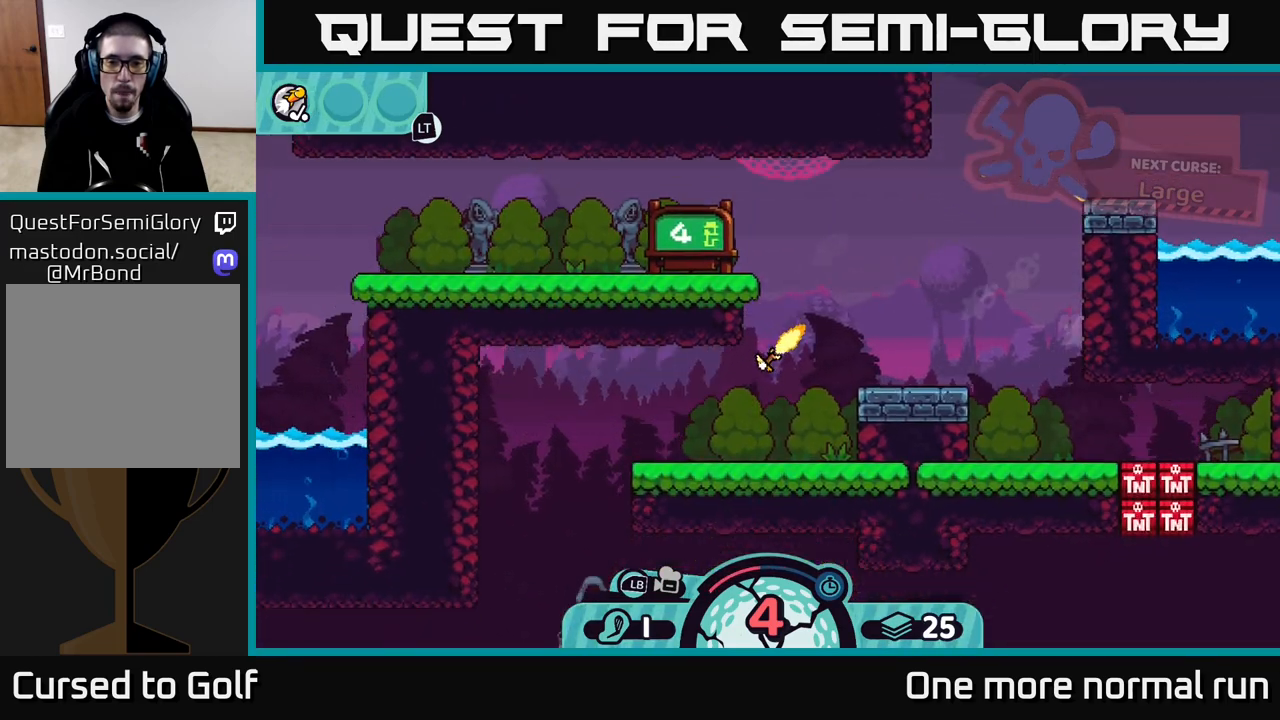
{"dt_ms": 500, "buttons": [], "left_stick": "down-left", "right_stick": "center", "button_events": []}
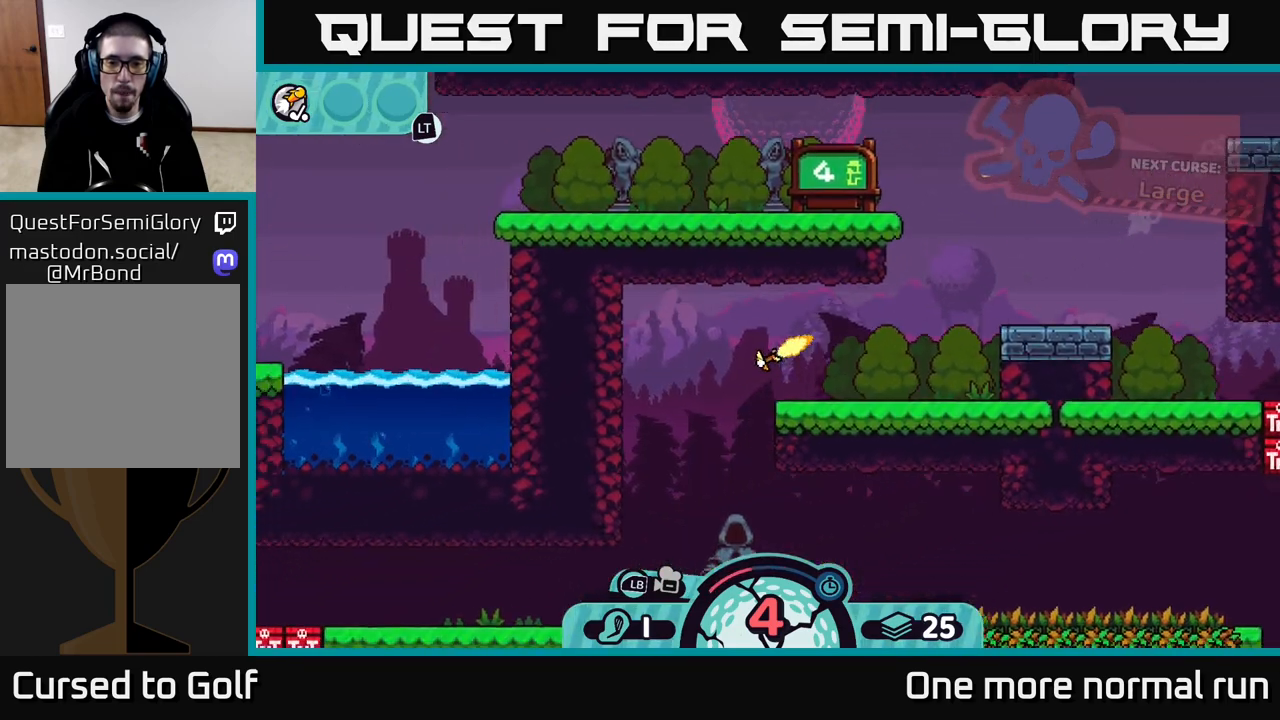
{"dt_ms": 500, "buttons": [], "left_stick": "right", "right_stick": "center", "button_events": []}
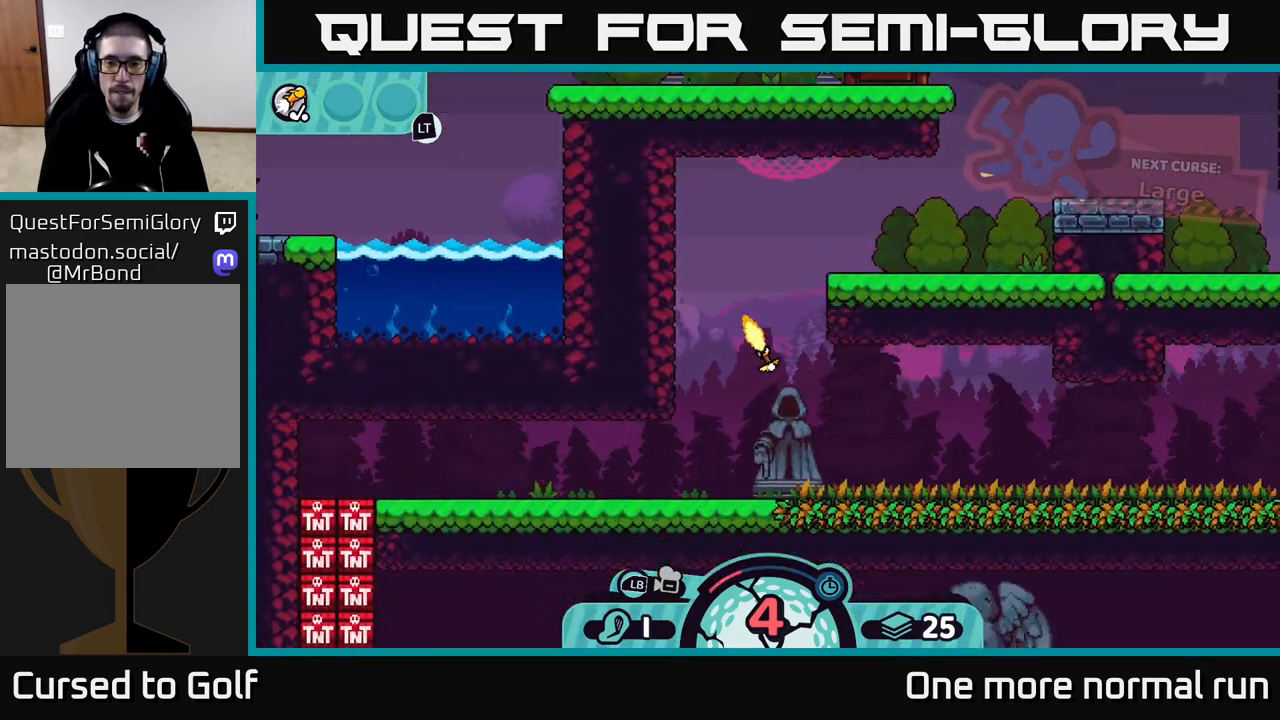
{"dt_ms": 500, "buttons": [], "left_stick": "right", "right_stick": "center", "button_events": []}
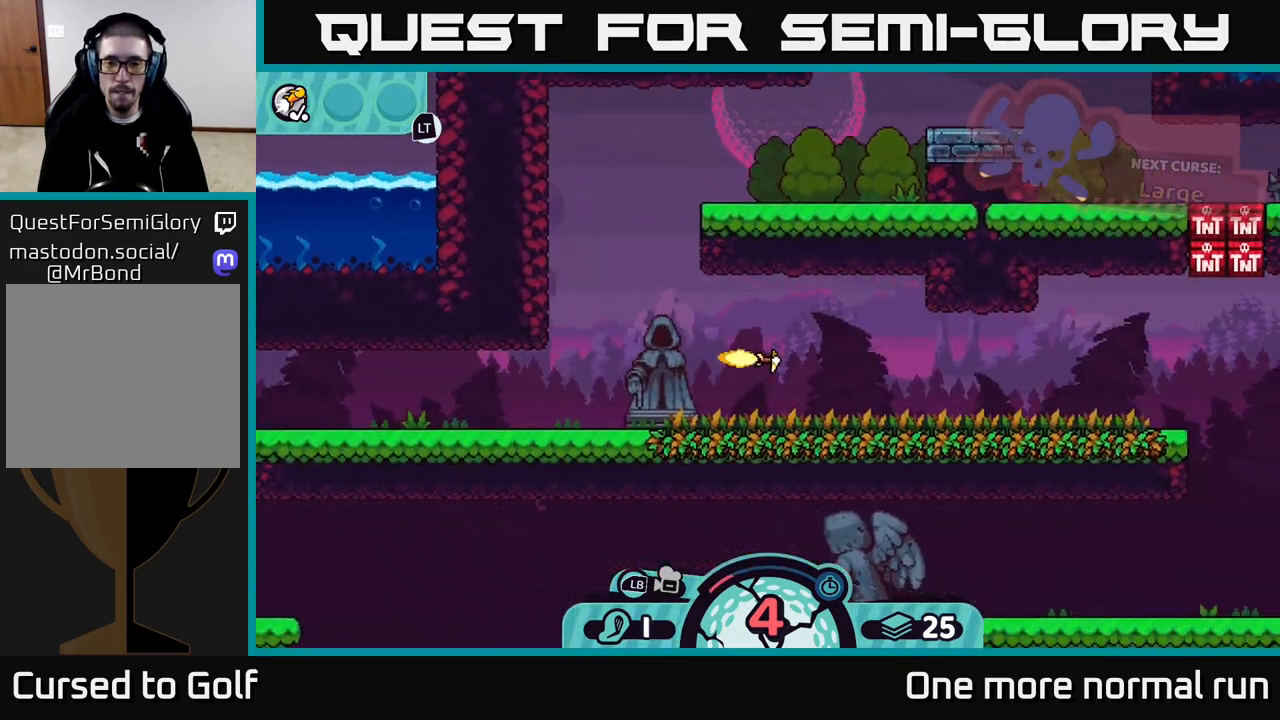
{"dt_ms": 500, "buttons": [], "left_stick": "right", "right_stick": "center", "button_events": []}
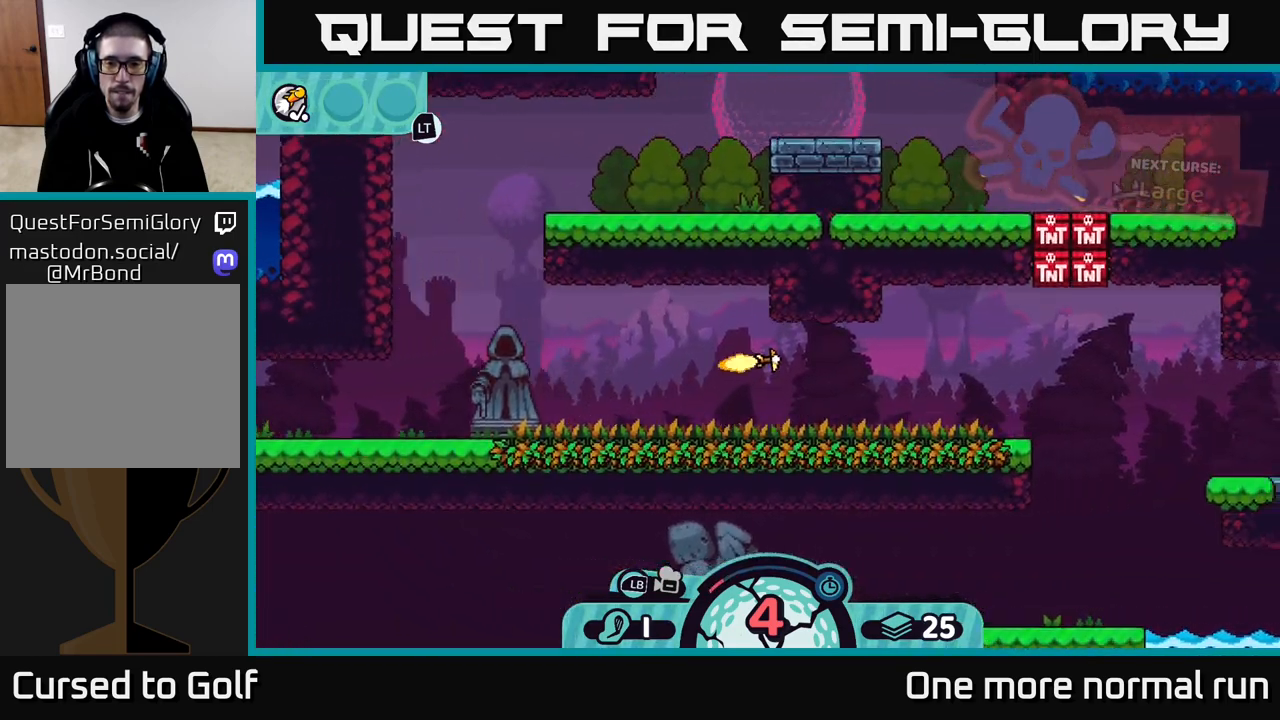
{"dt_ms": 500, "buttons": [], "left_stick": "right", "right_stick": "center", "button_events": []}
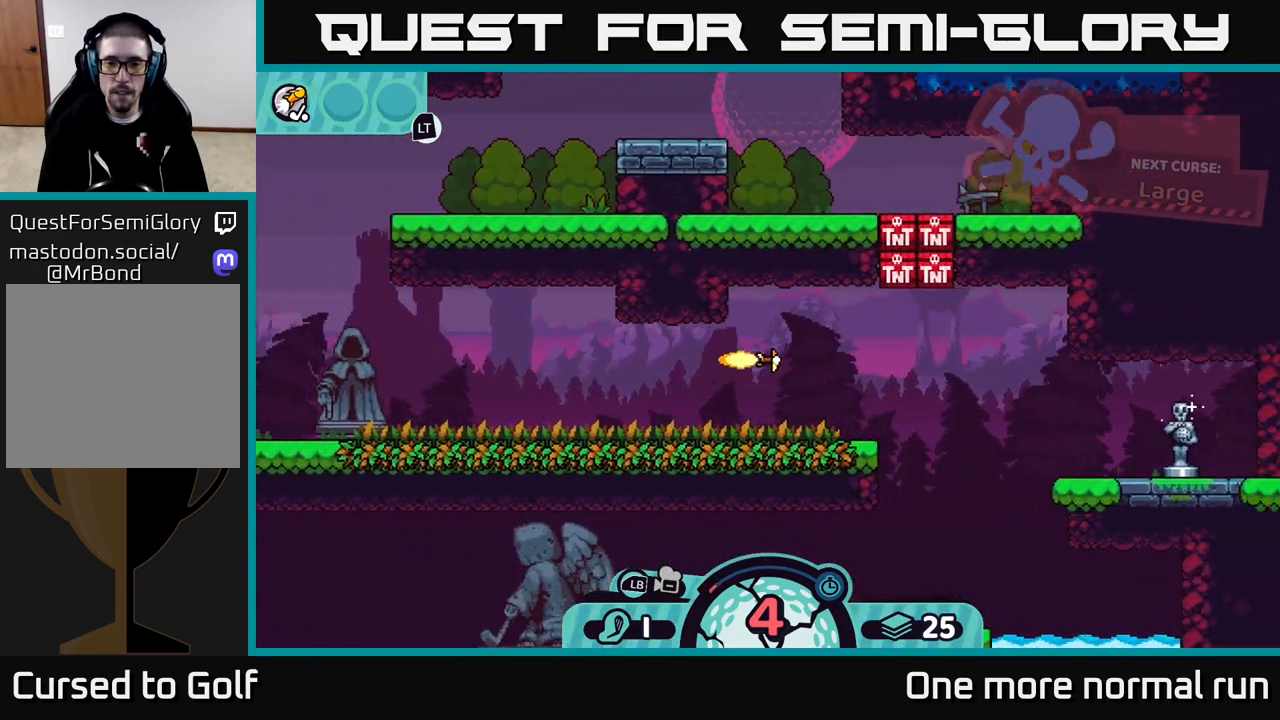
{"dt_ms": 500, "buttons": [], "left_stick": "down-left", "right_stick": "center", "button_events": []}
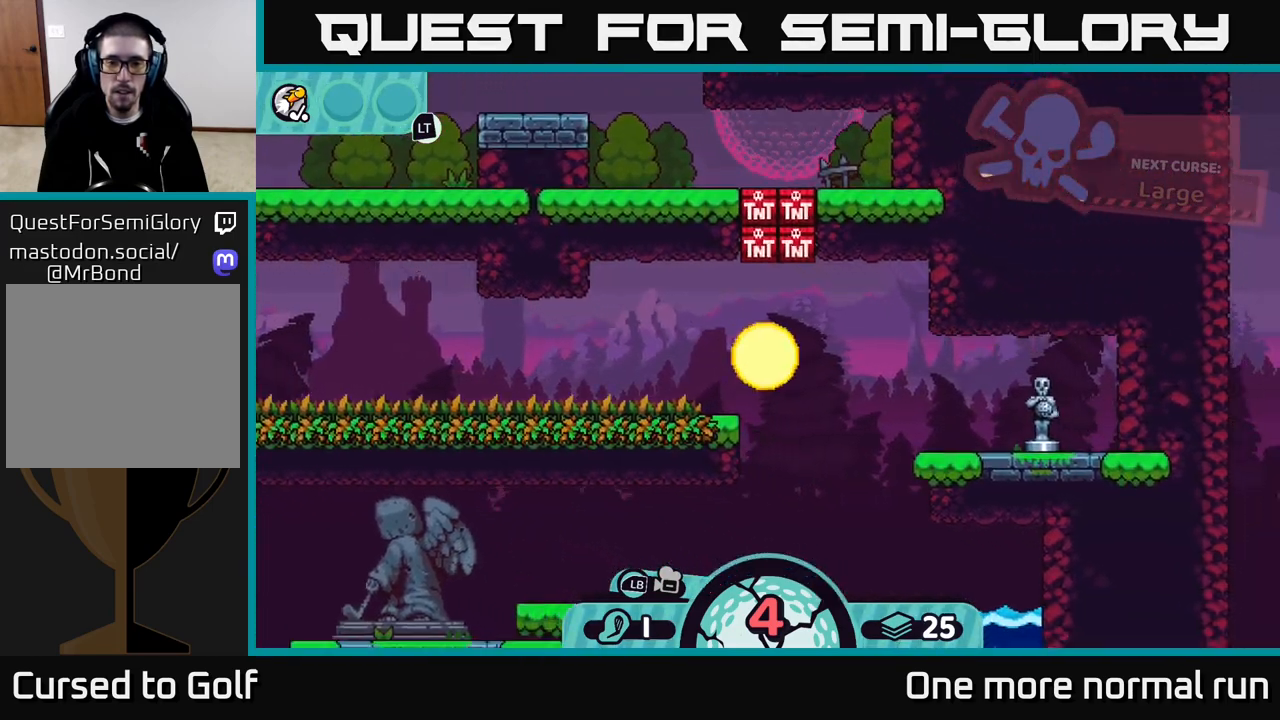
{"dt_ms": 500, "buttons": ["A"], "left_stick": "left", "right_stick": "center", "button_events": [[483, "A", "down"]]}
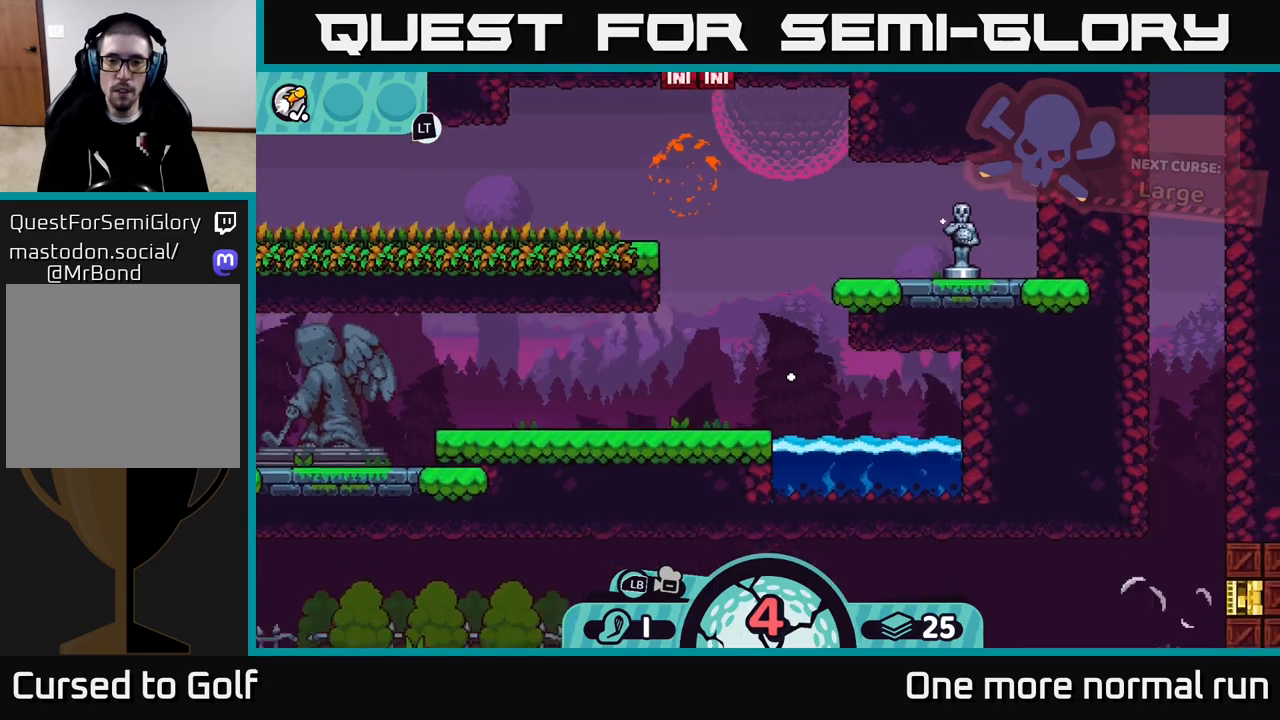
{"dt_ms": 500, "buttons": [], "left_stick": "center", "right_stick": "center", "button_events": [[83, "A", "up"], [150, "A", "down"], [217, "A", "up"], [283, "A", "down"], [383, "A", "up"]]}